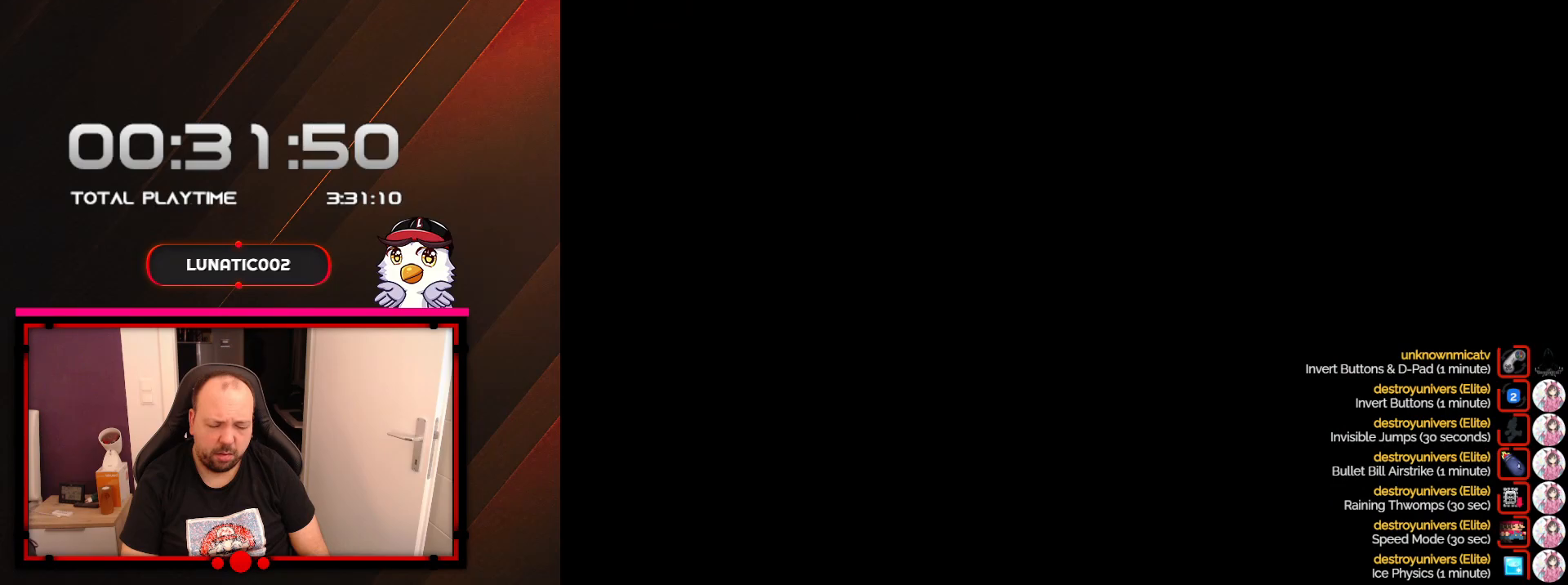
Gameplay with a controller (Nintendo layout); each line is a JSON object with the inputs held at the frame after it. "events" lists button and stick changes between this image and that frame as [ms after this image, input, new state], when the widget could be followed in between. Not read: L3 R3.
{"buttons": ["A"], "events": [[267, "A", "down"], [350, "A", "up"], [467, "A", "down"]]}
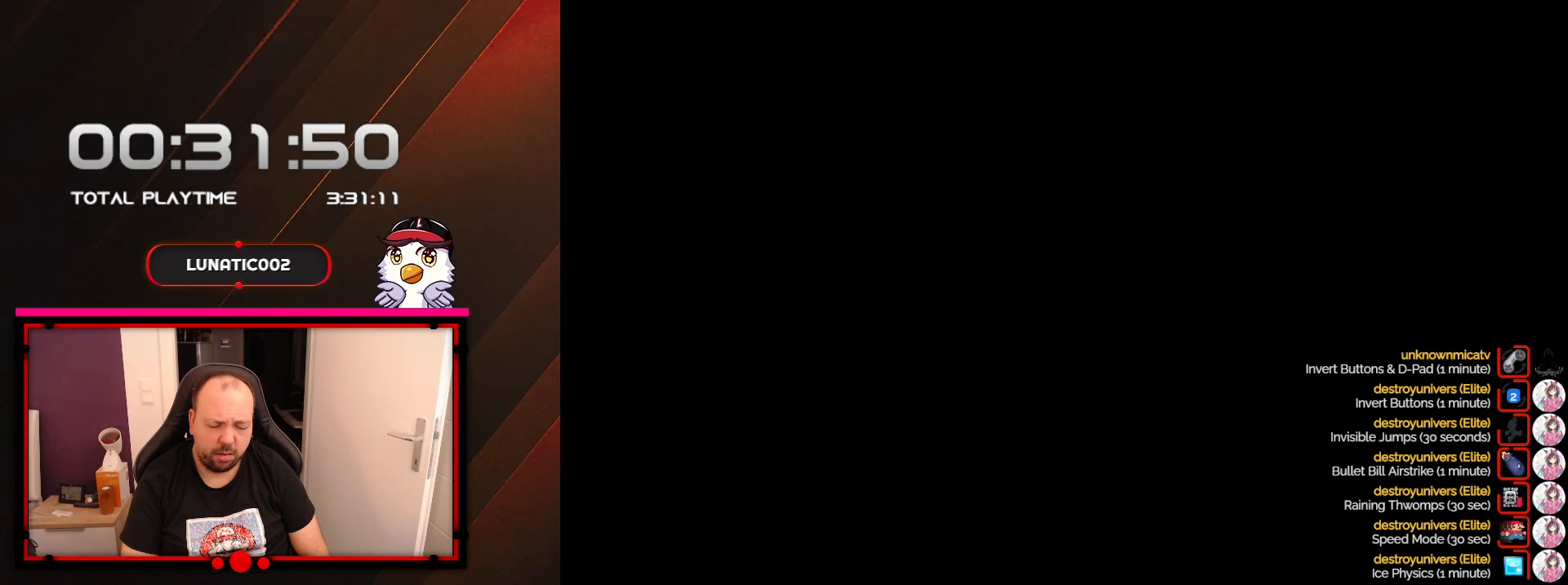
{"buttons": [], "events": [[67, "A", "up"], [167, "A", "down"], [283, "A", "up"], [383, "A", "down"], [467, "A", "up"]]}
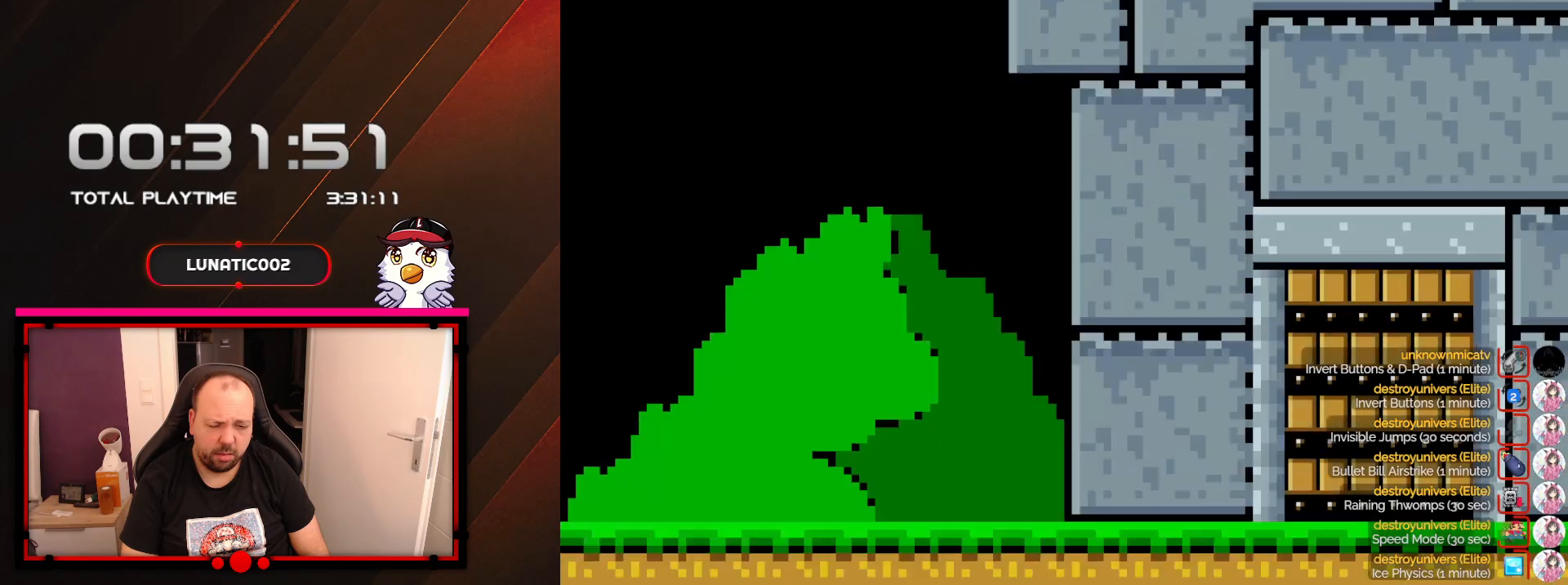
{"buttons": ["A"], "events": [[67, "A", "down"], [200, "A", "up"], [250, "A", "down"], [383, "A", "up"], [483, "A", "down"]]}
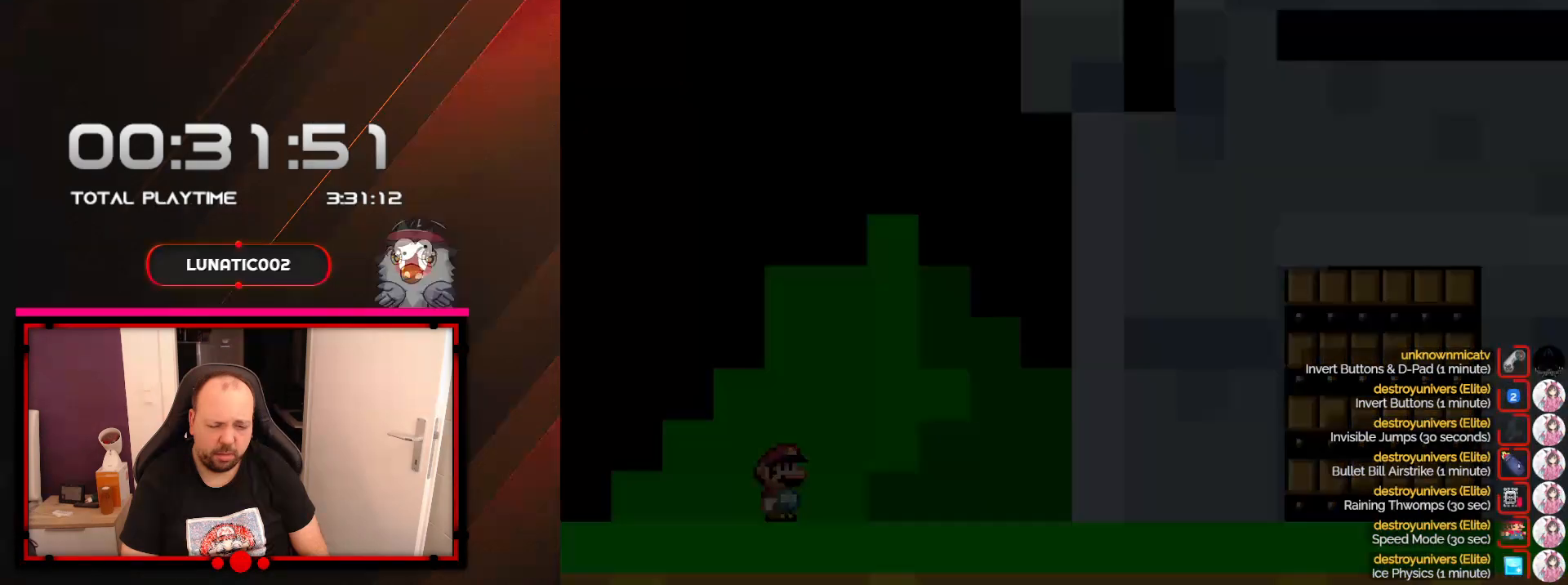
{"buttons": [], "events": [[100, "A", "up"]]}
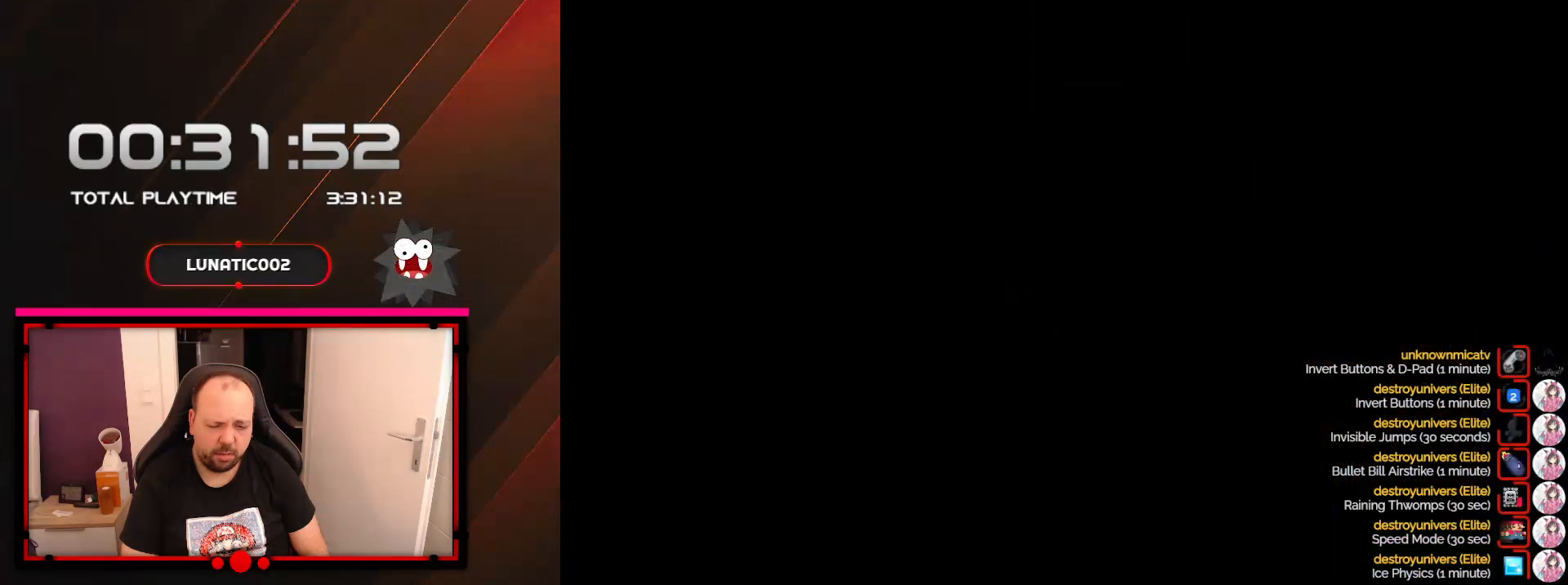
{"buttons": ["X"], "events": [[133, "X", "down"]]}
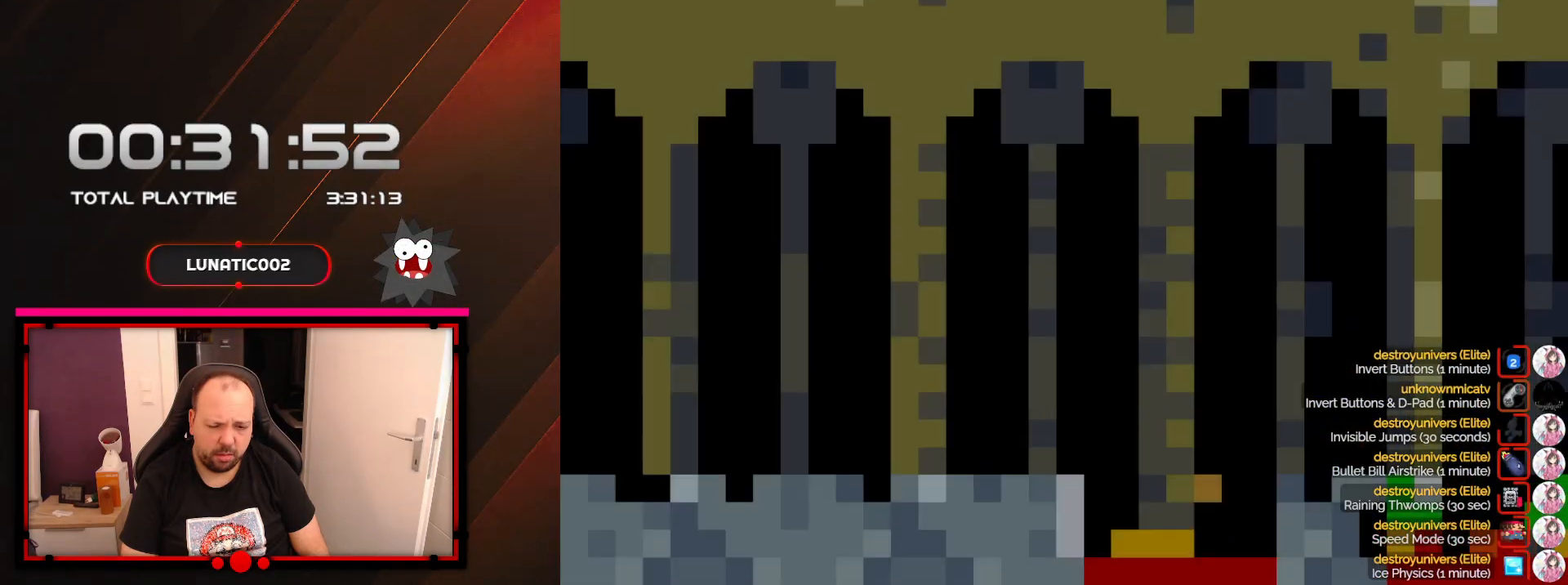
{"buttons": ["A", "X"], "events": [[317, "A", "down"]]}
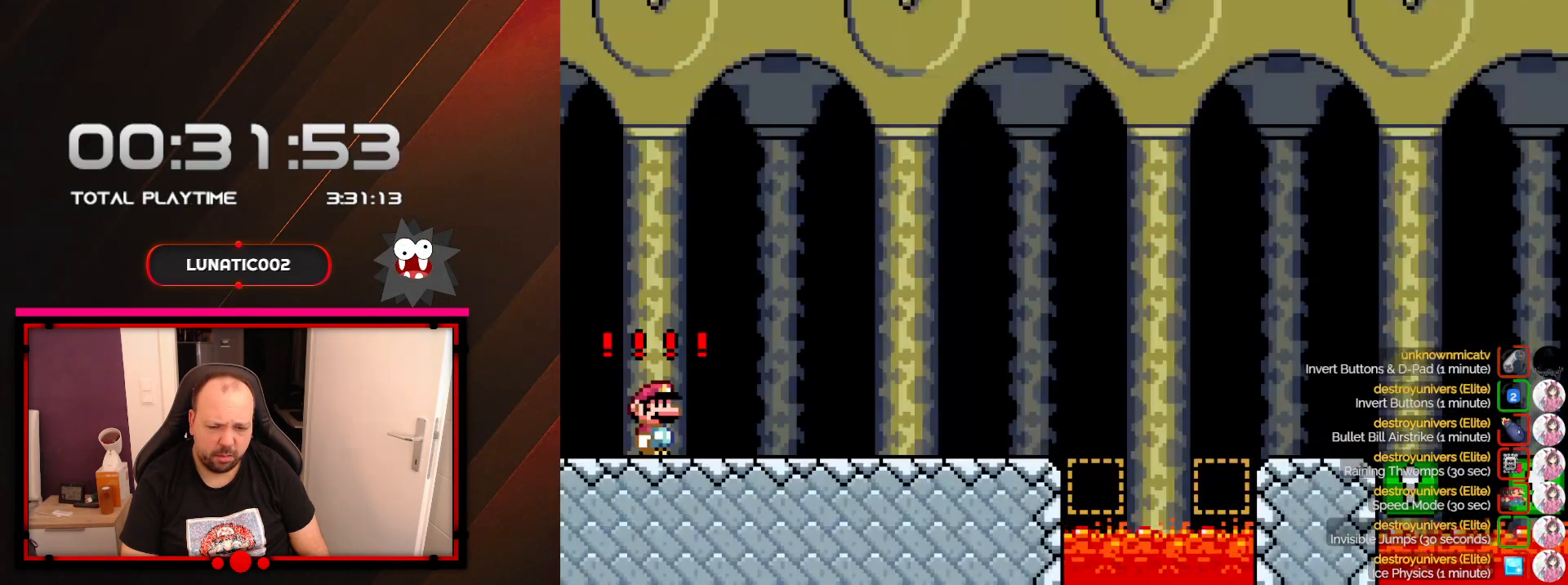
{"buttons": ["A", "X", "DPAD_RIGHT"], "events": [[100, "A", "up"], [167, "DPAD_RIGHT", "down"], [500, "A", "down"]]}
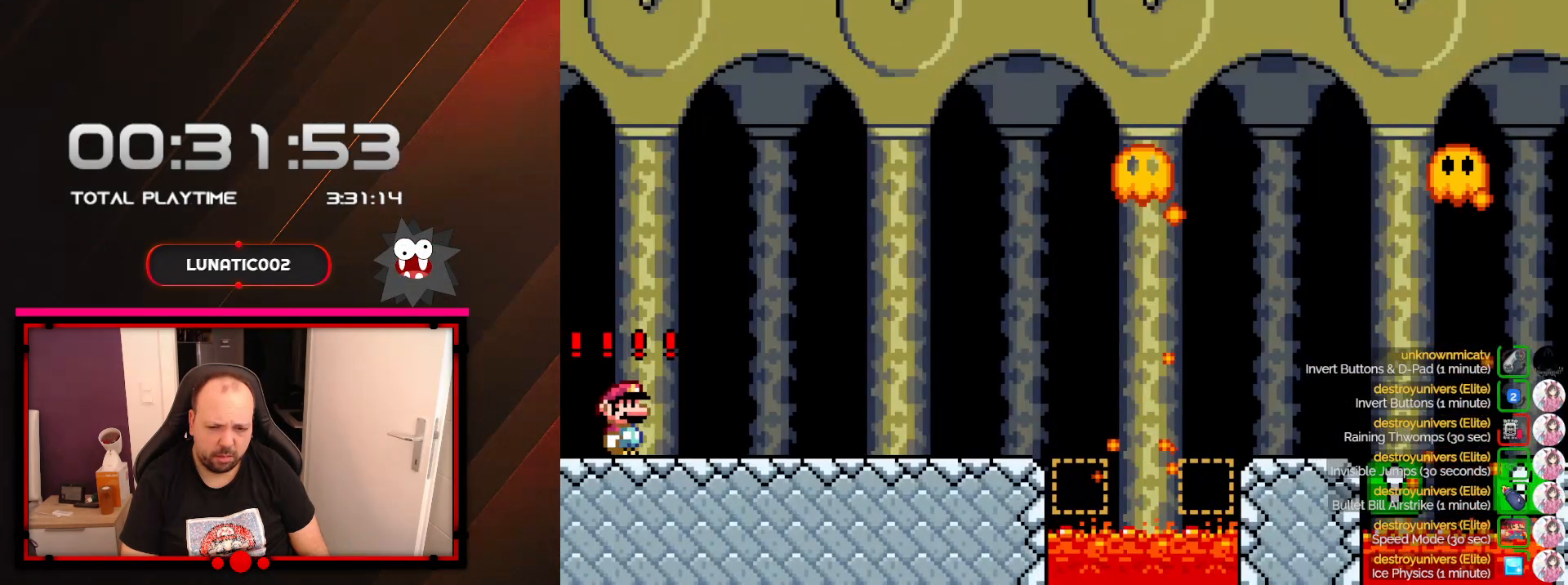
{"buttons": ["X", "DPAD_RIGHT"], "events": [[167, "A", "up"]]}
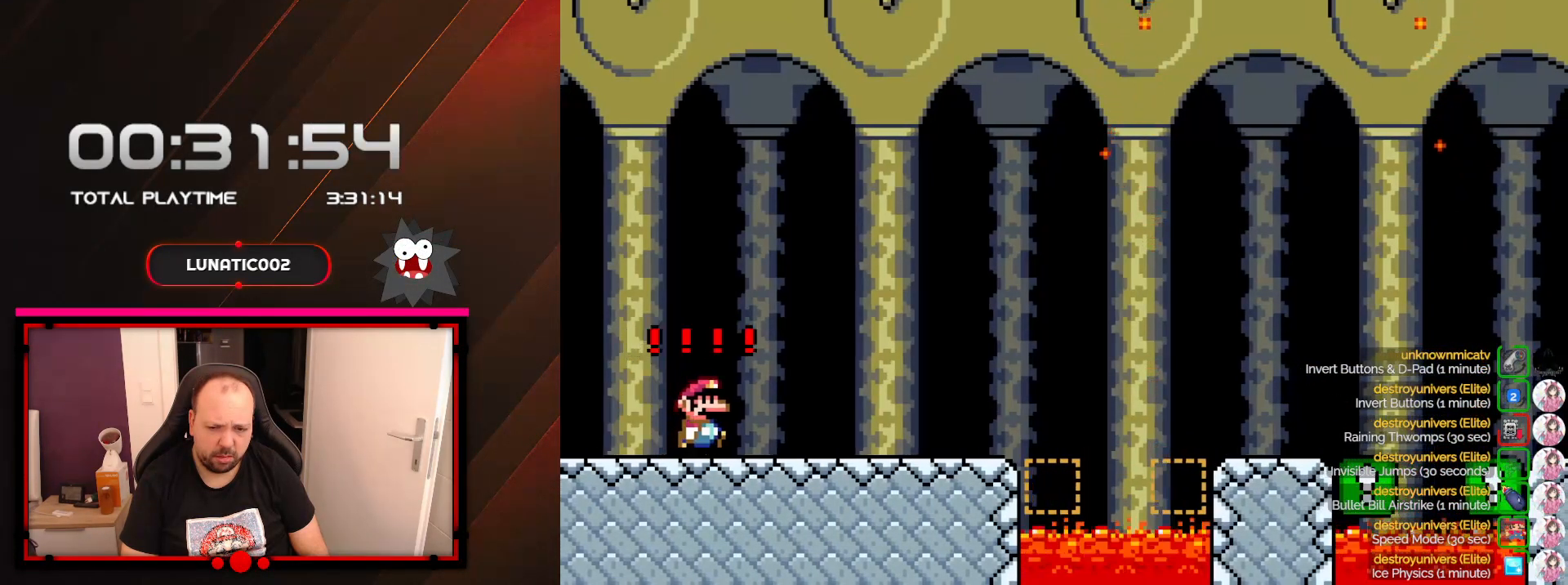
{"buttons": ["X"], "events": [[500, "DPAD_RIGHT", "up"]]}
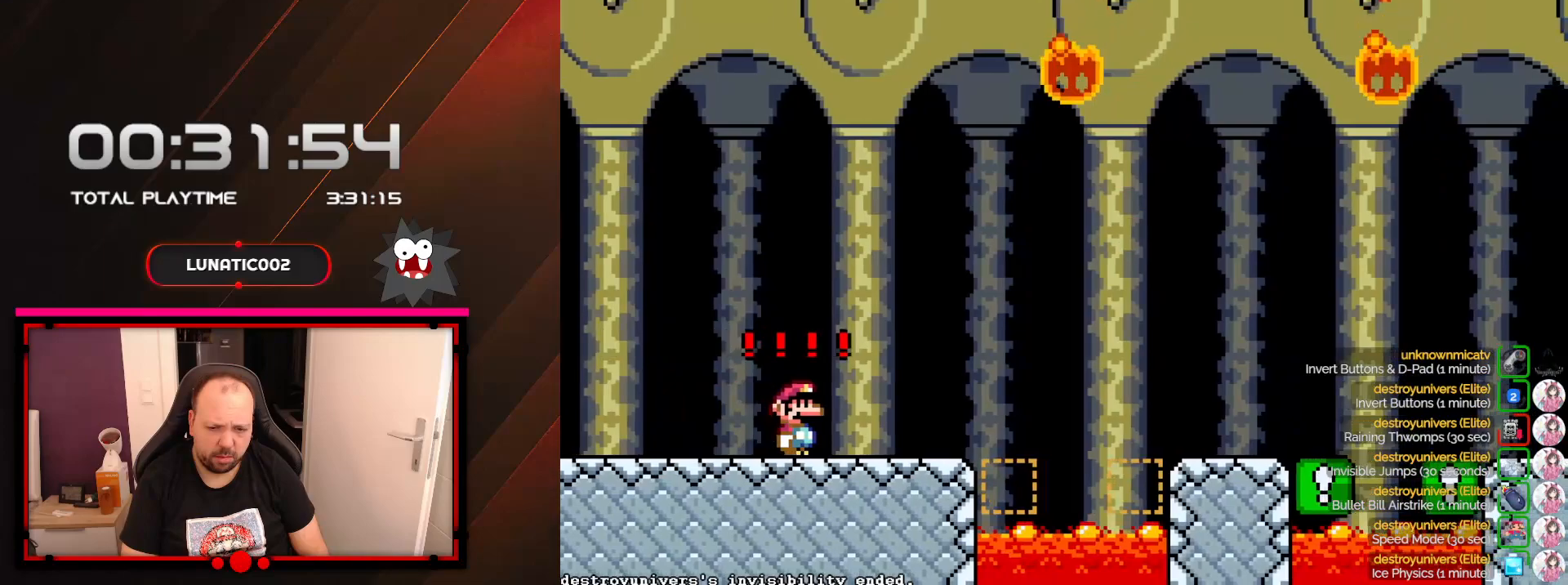
{"buttons": ["X", "DPAD_LEFT"], "events": [[33, "DPAD_LEFT", "down"]]}
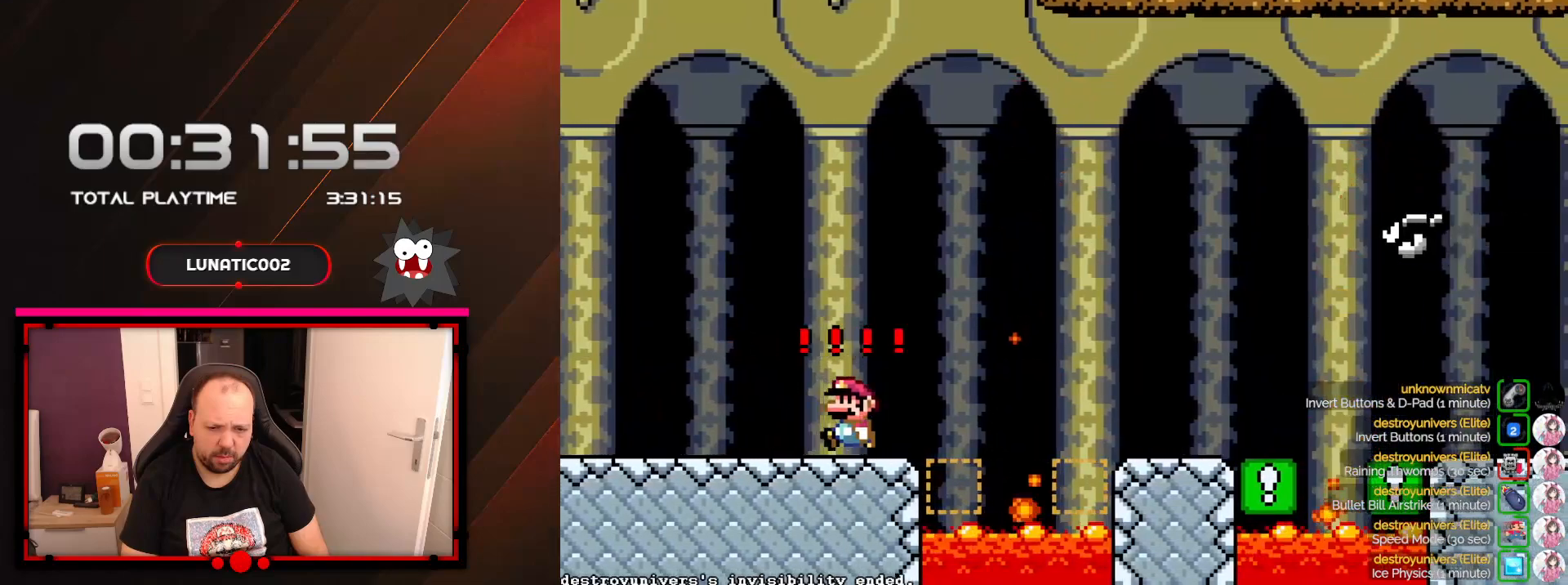
{"buttons": ["A", "X", "DPAD_LEFT"], "events": [[500, "A", "down"]]}
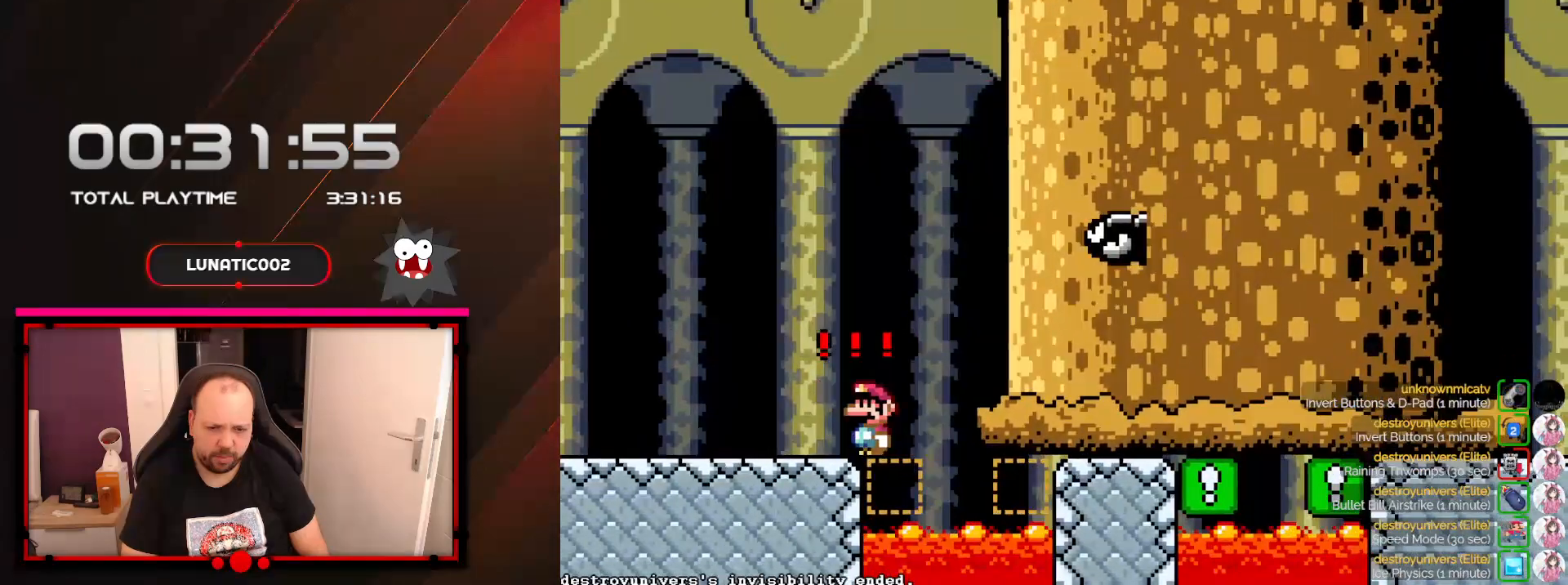
{"buttons": ["A", "X", "DPAD_LEFT"], "events": []}
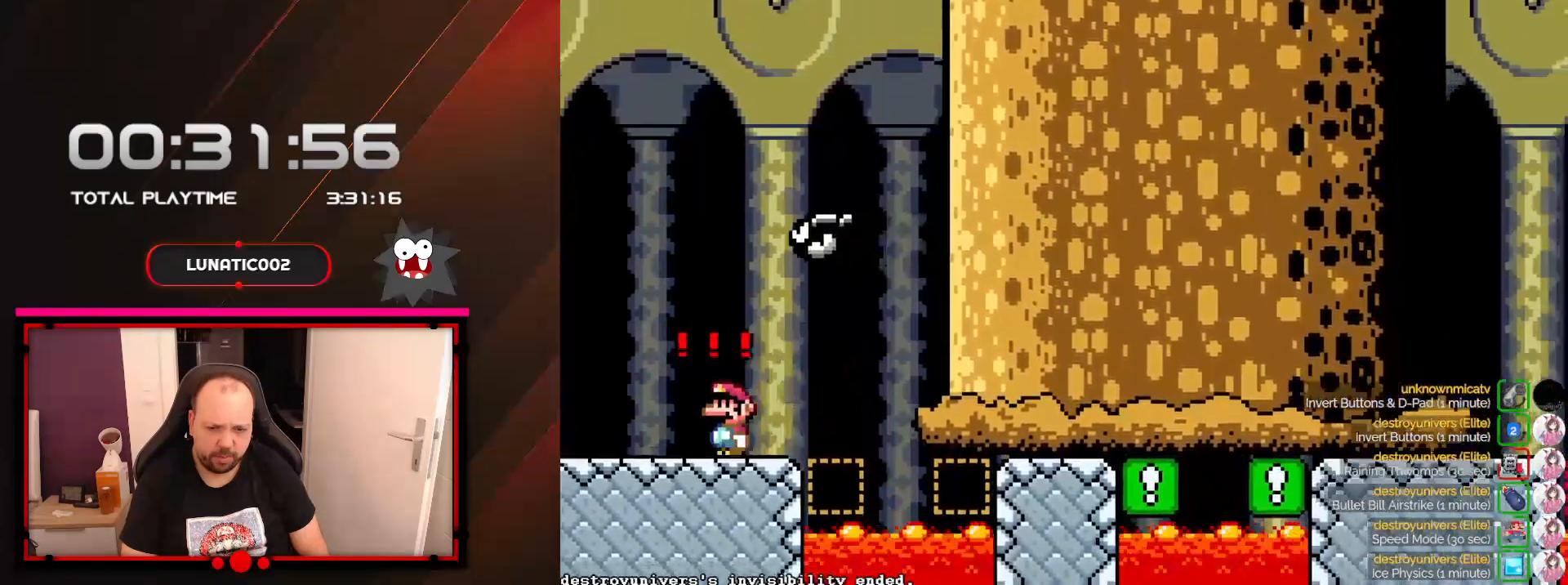
{"buttons": [], "events": [[167, "A", "up"], [350, "DPAD_LEFT", "up"], [450, "X", "up"]]}
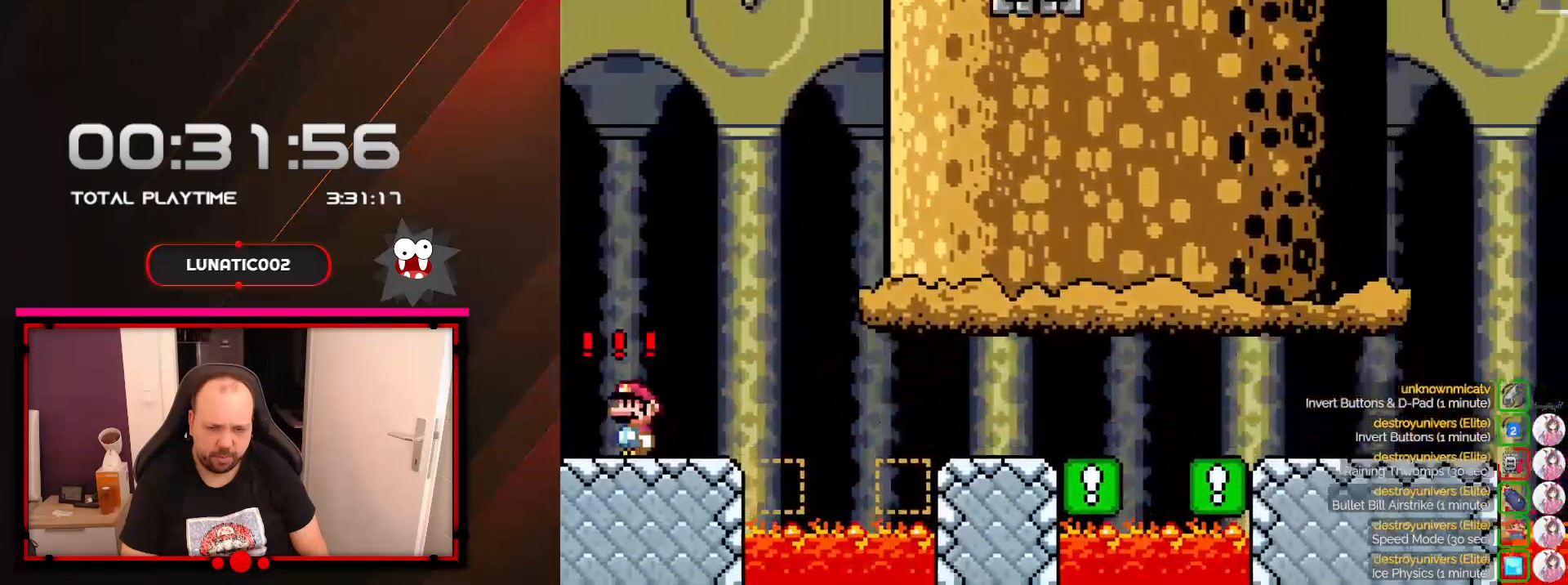
{"buttons": ["A"], "events": [[67, "A", "down"]]}
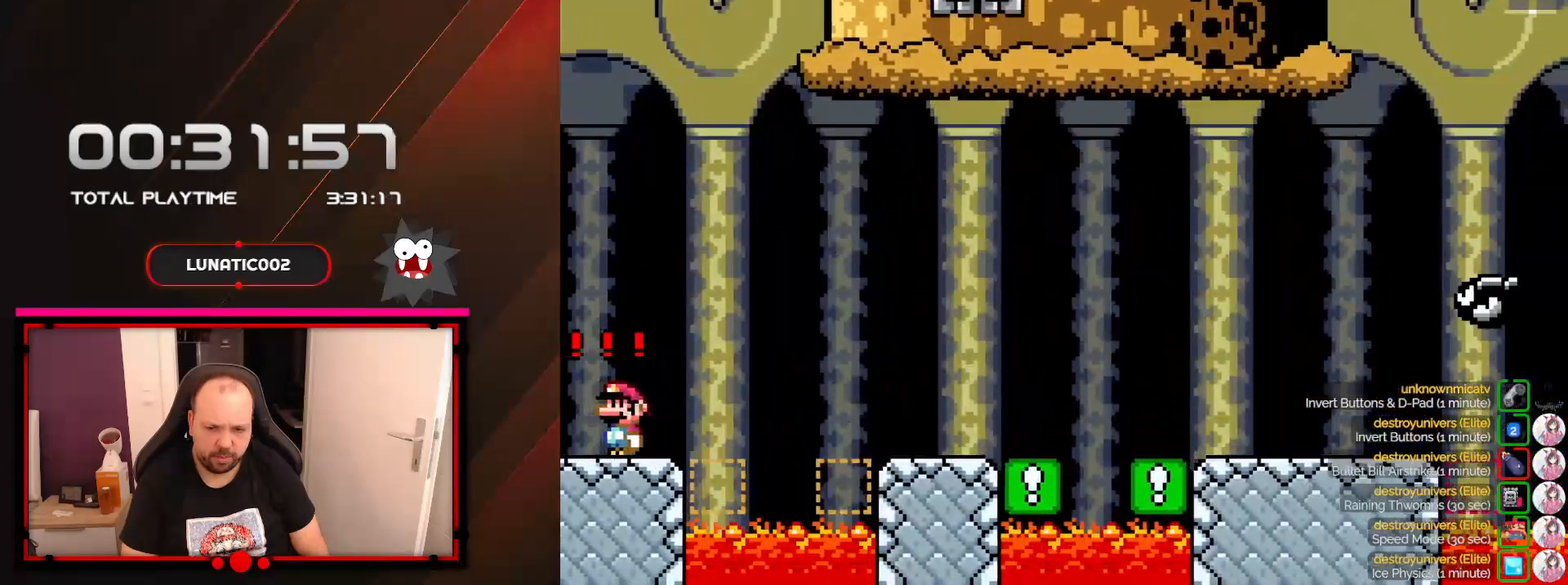
{"buttons": ["X"], "events": [[50, "A", "up"], [233, "Y", "down"], [383, "Y", "up"], [450, "X", "down"]]}
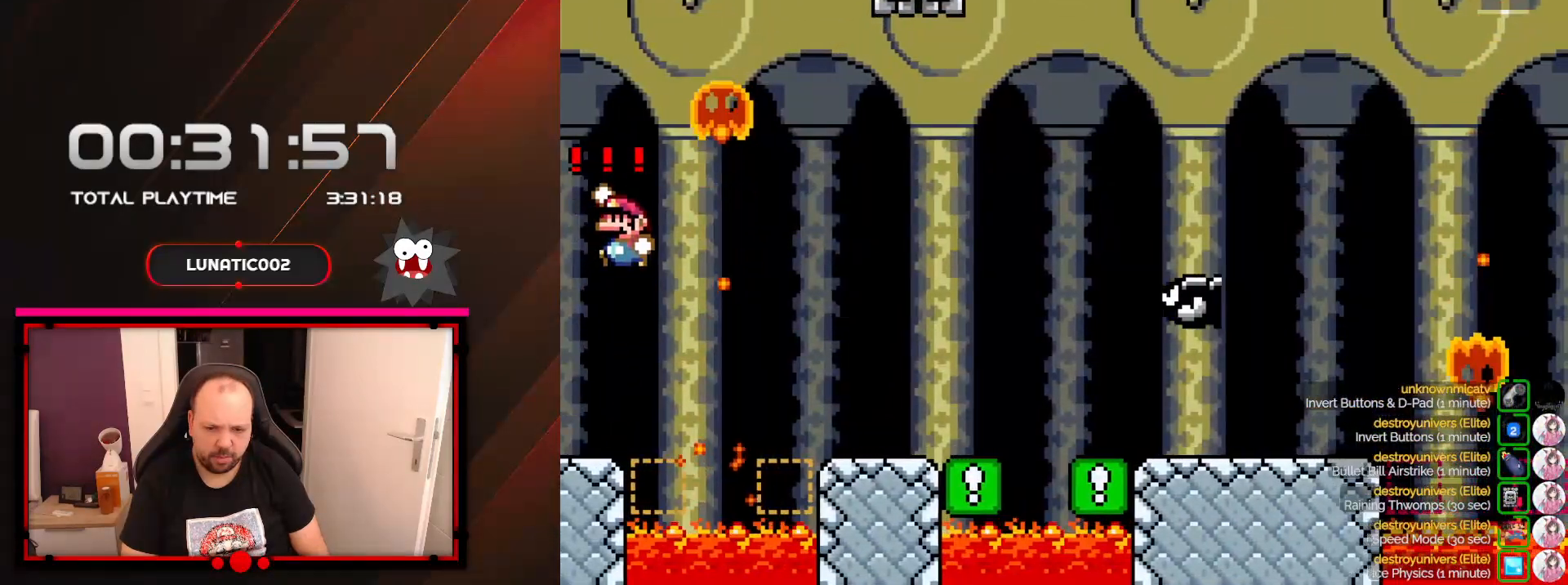
{"buttons": ["X", "DPAD_RIGHT"], "events": [[200, "DPAD_RIGHT", "down"]]}
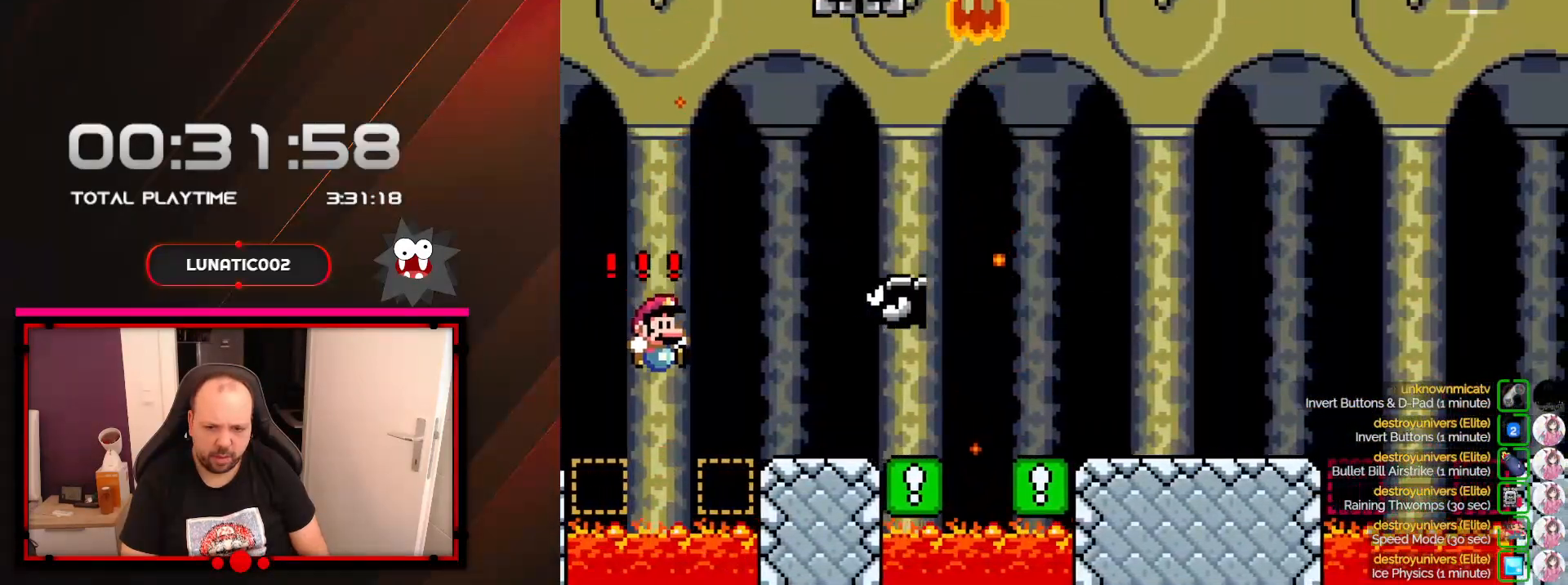
{"buttons": ["X", "DPAD_RIGHT"], "events": []}
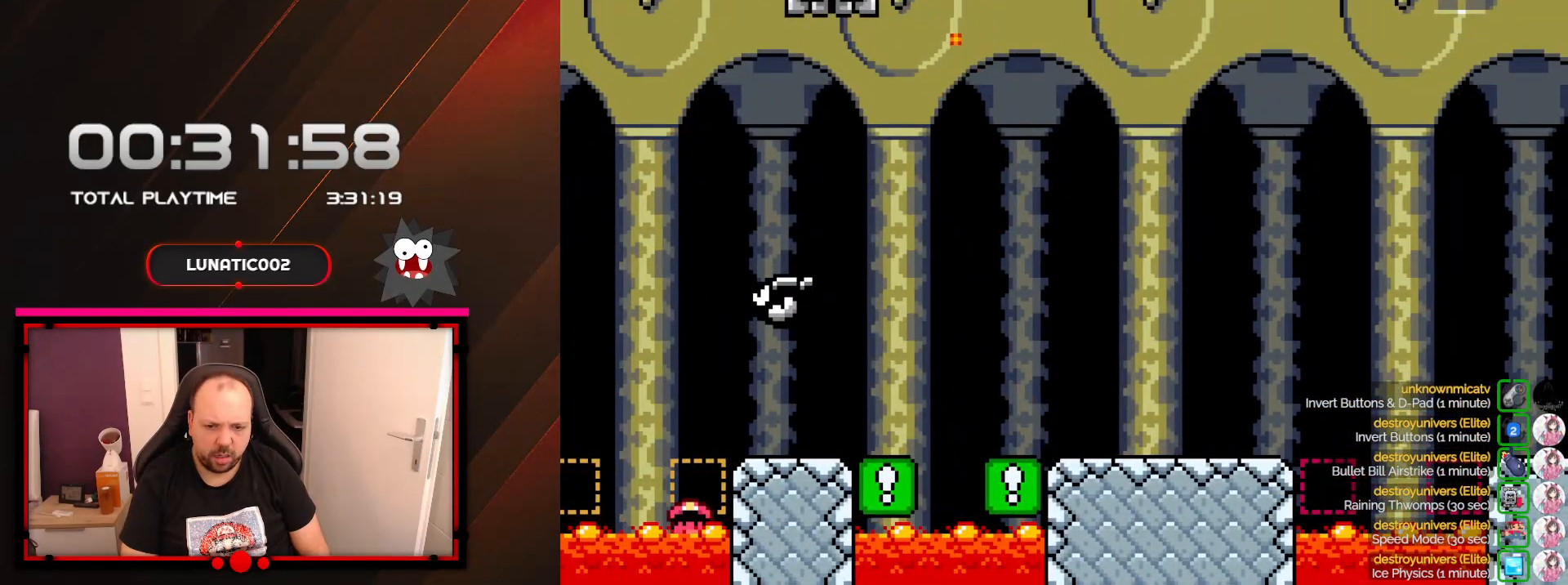
{"buttons": ["X"], "events": [[100, "DPAD_RIGHT", "up"]]}
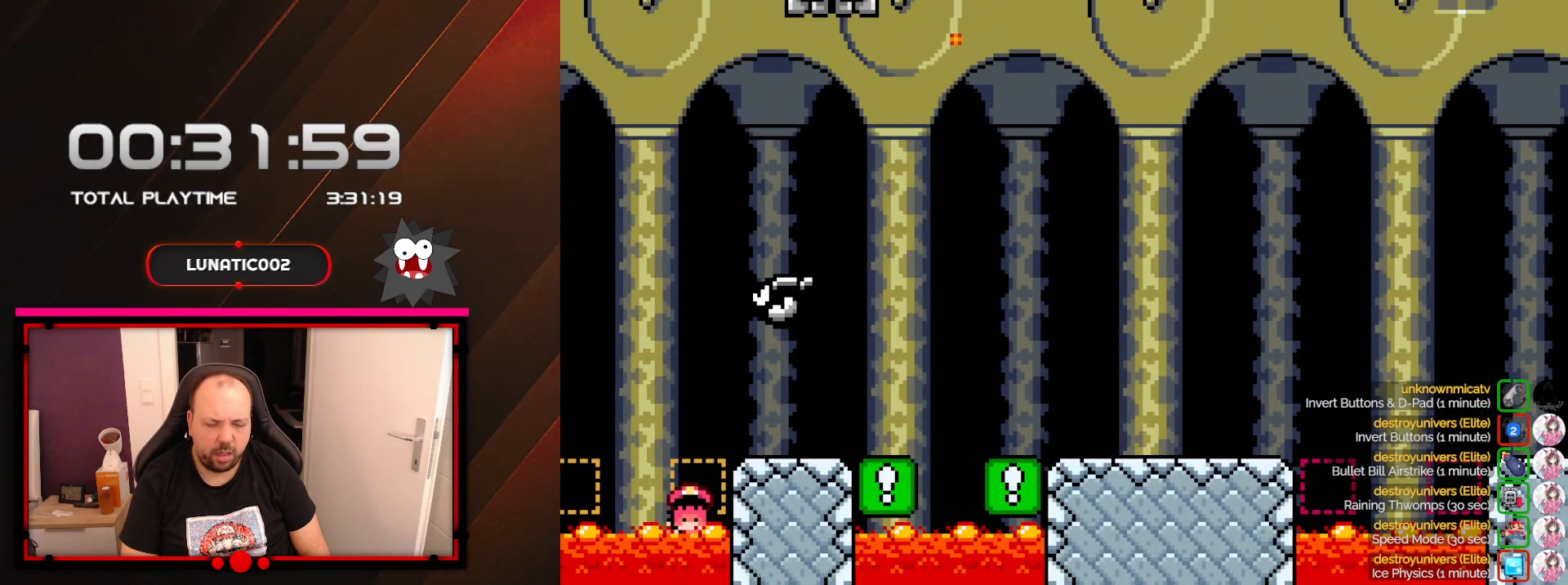
{"buttons": ["X"], "events": []}
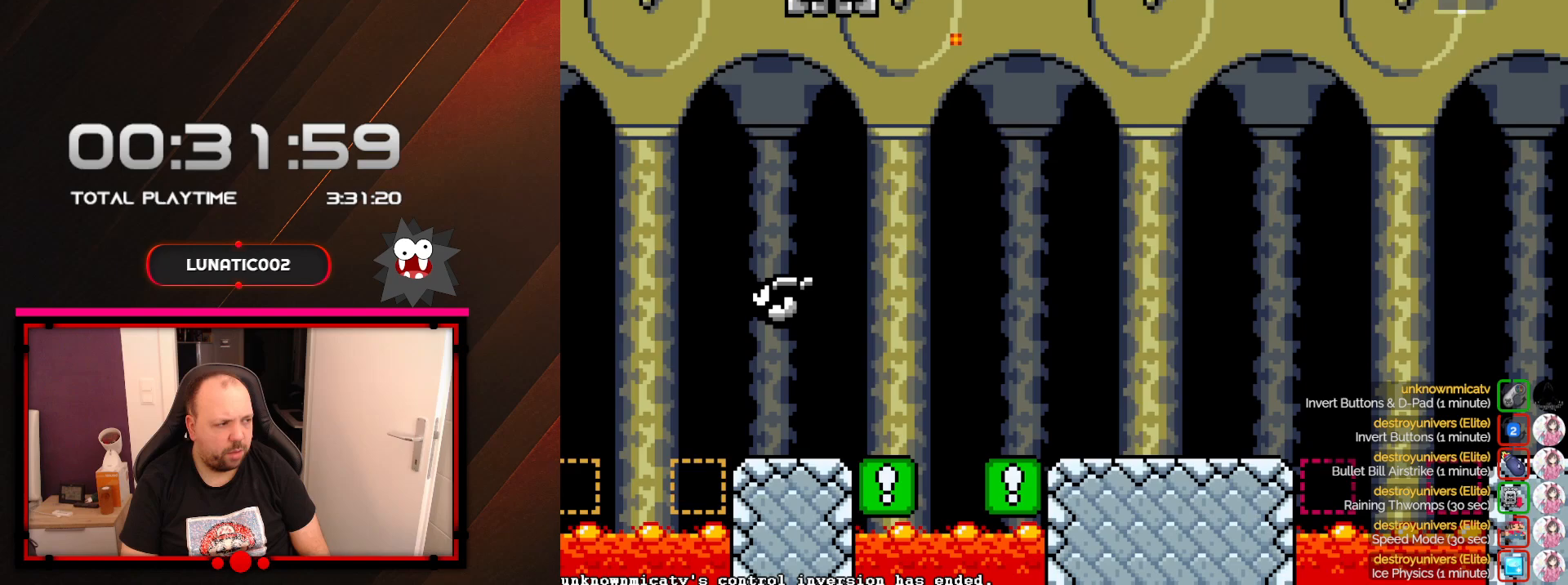
{"buttons": ["X"], "events": []}
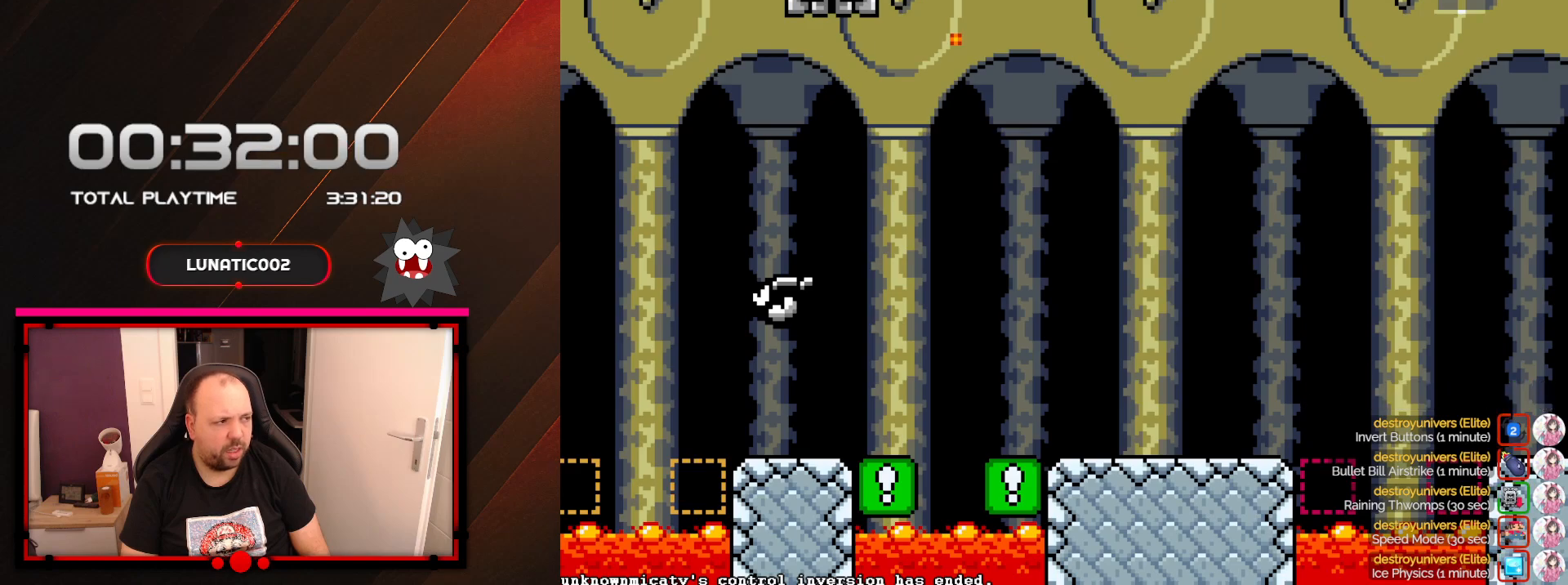
{"buttons": ["X"], "events": []}
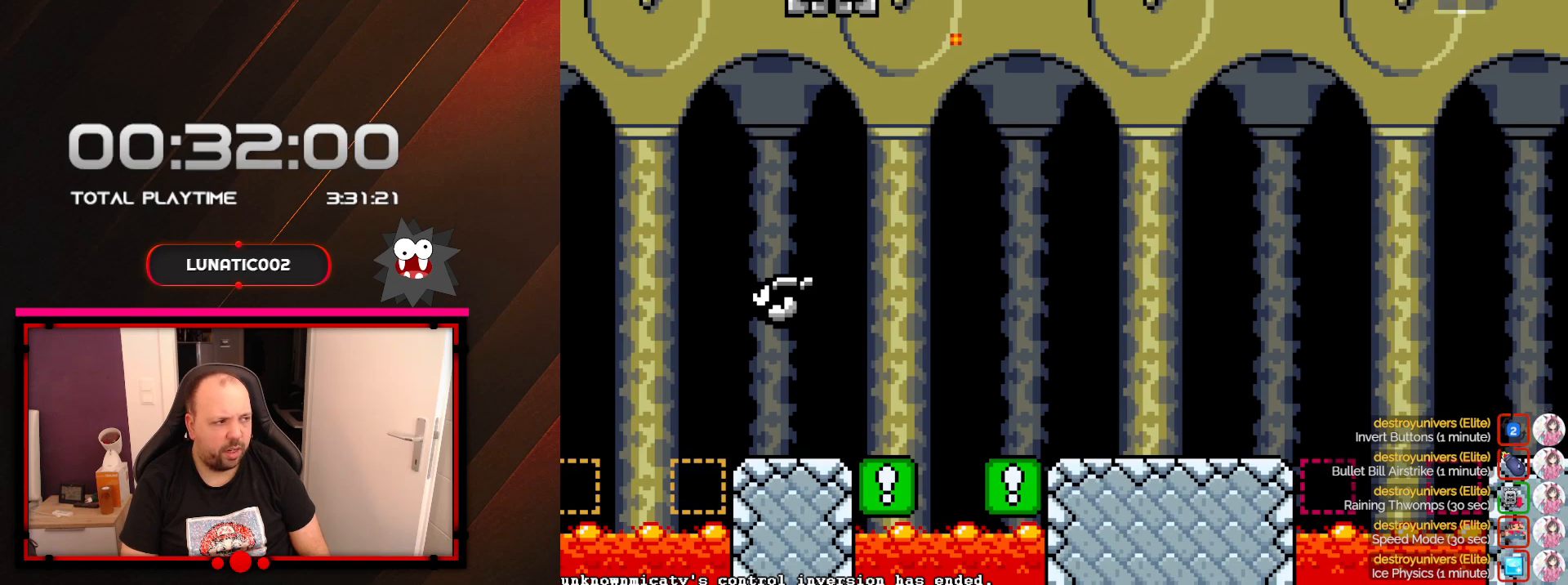
{"buttons": ["X"], "events": []}
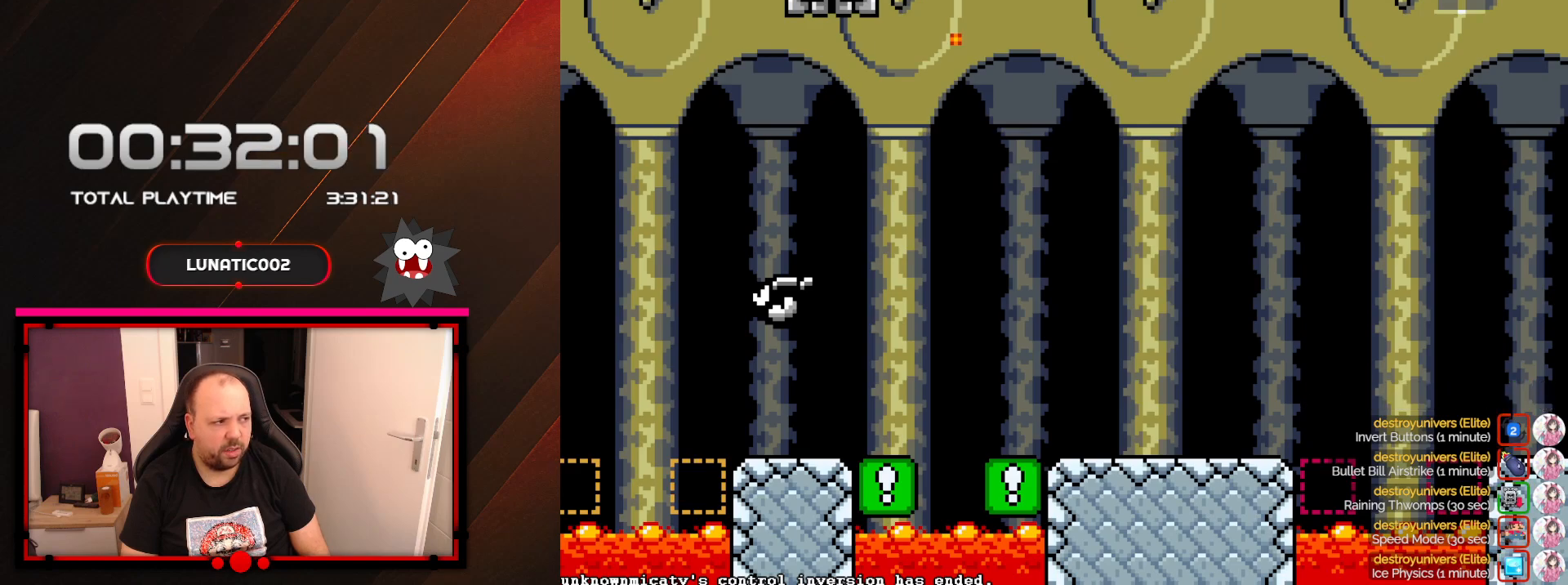
{"buttons": [], "events": [[450, "X", "up"]]}
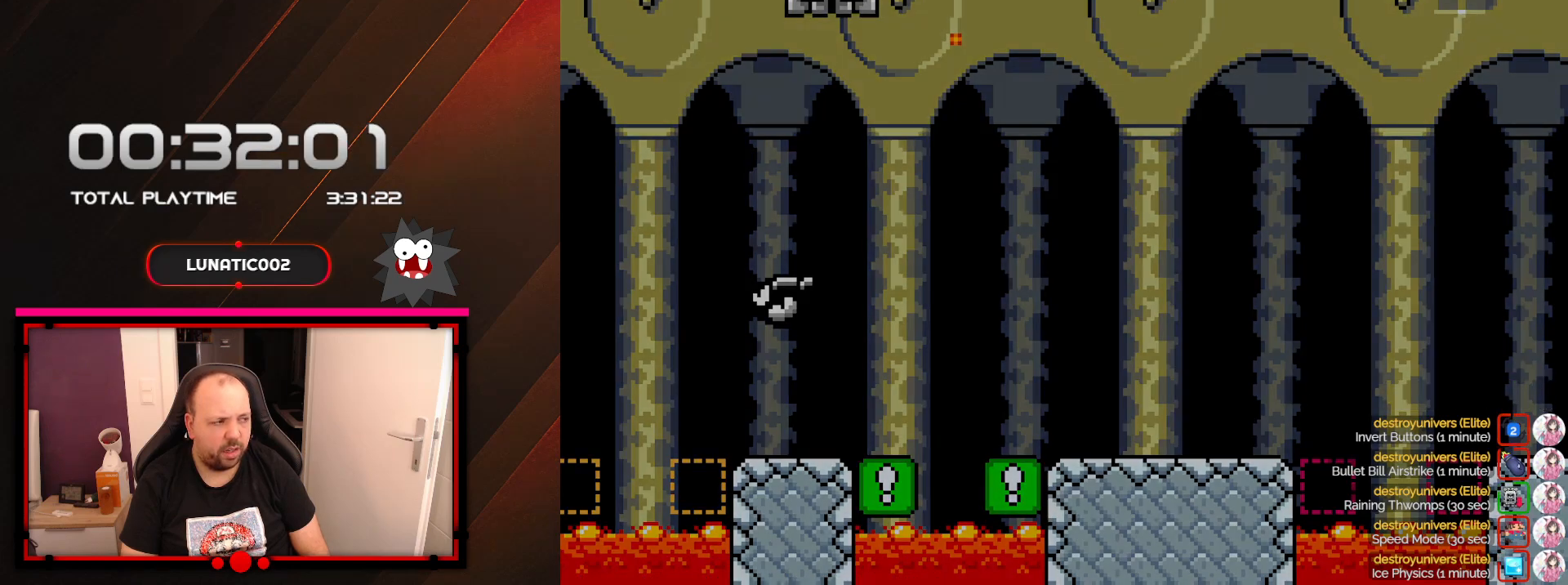
{"buttons": [], "events": []}
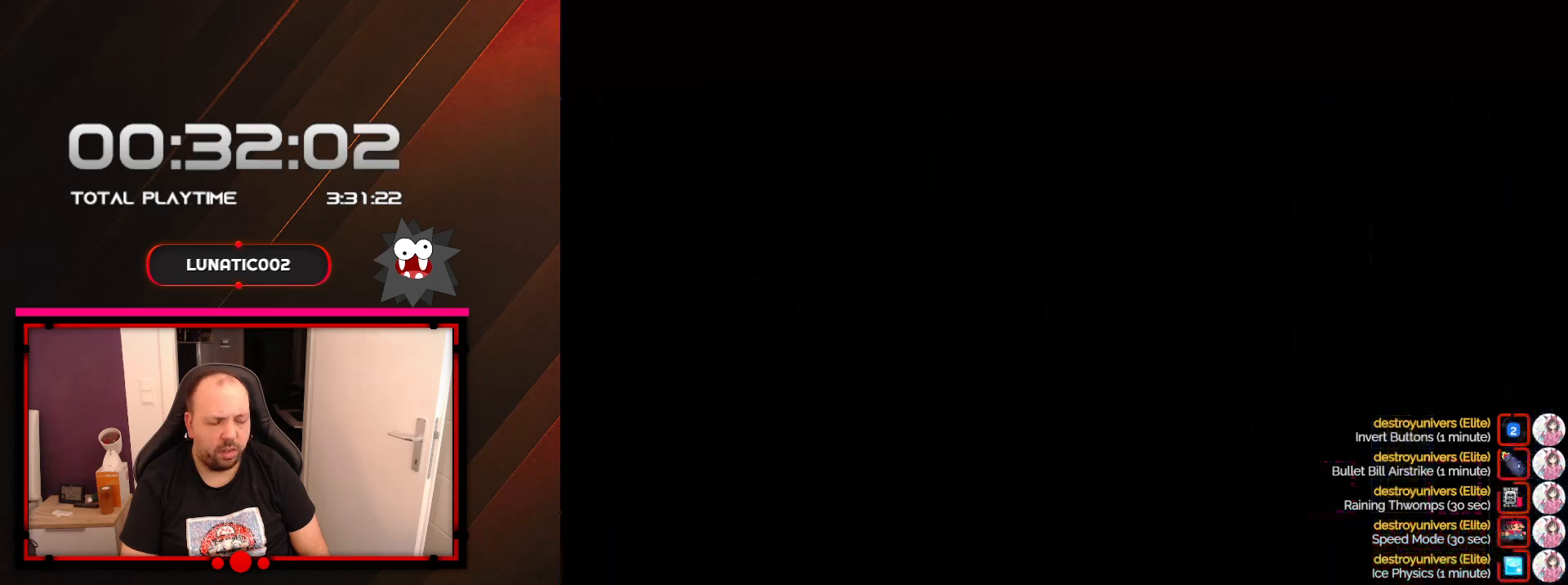
{"buttons": [], "events": []}
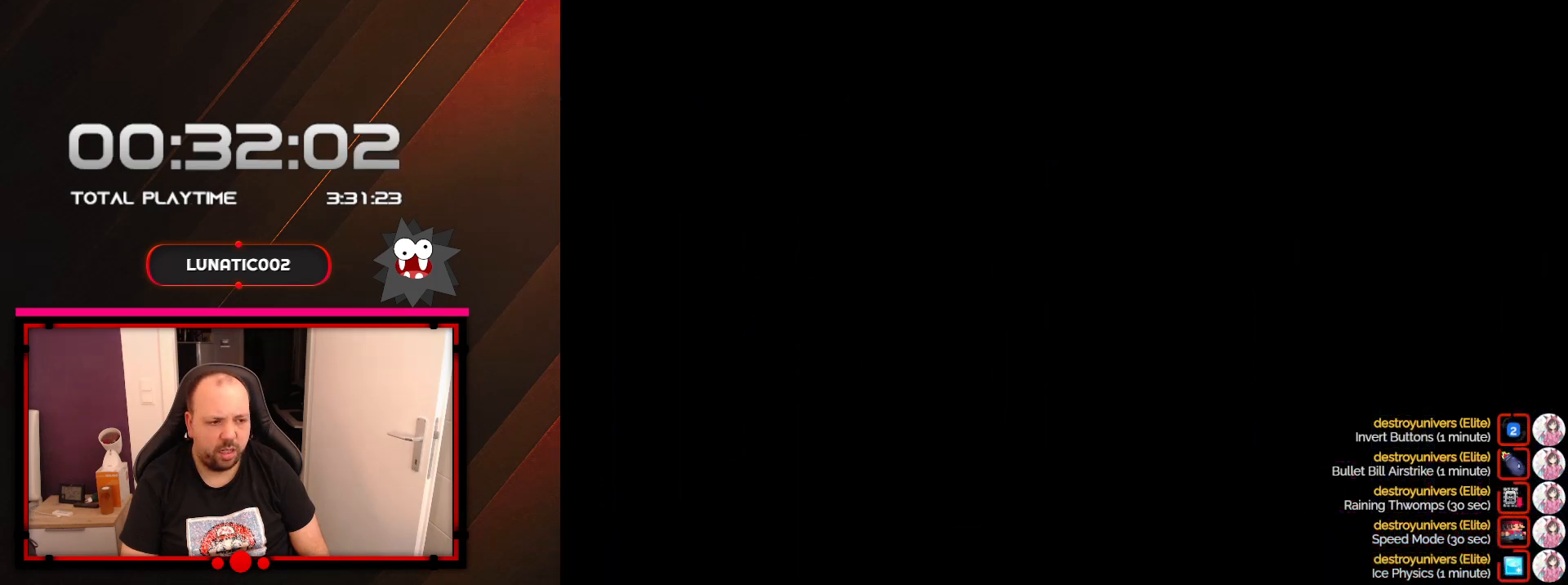
{"buttons": [], "events": []}
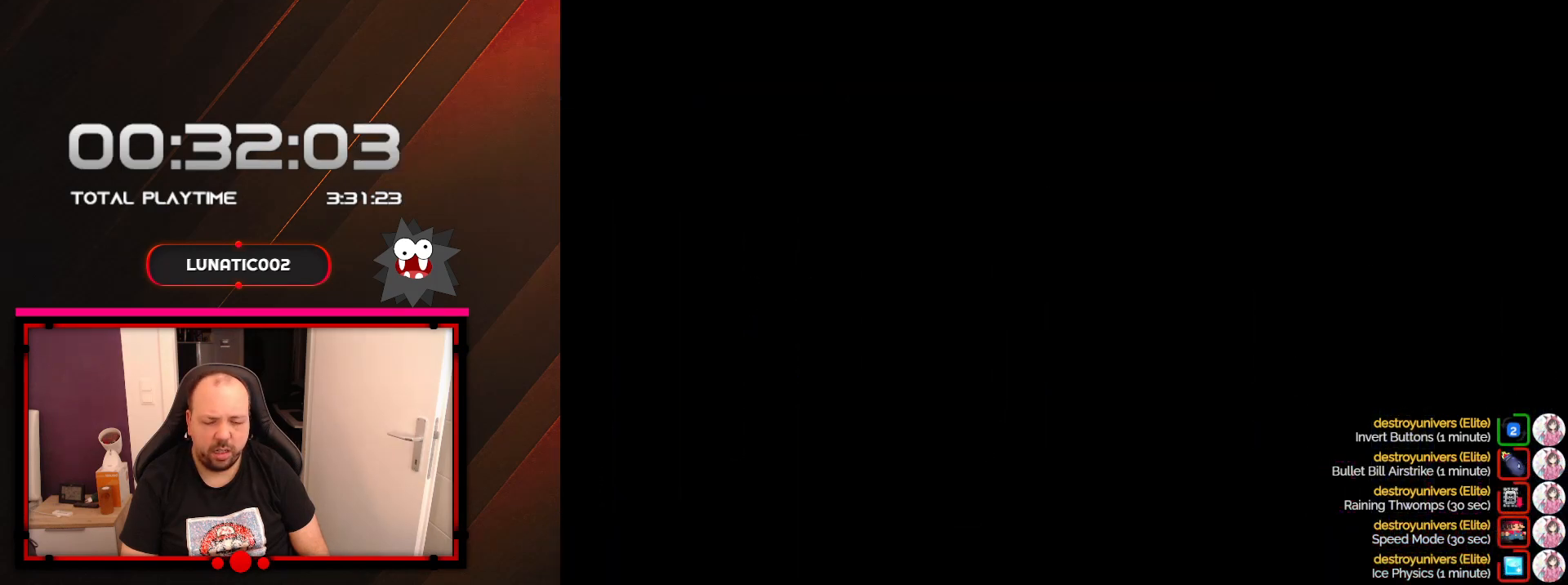
{"buttons": [], "events": []}
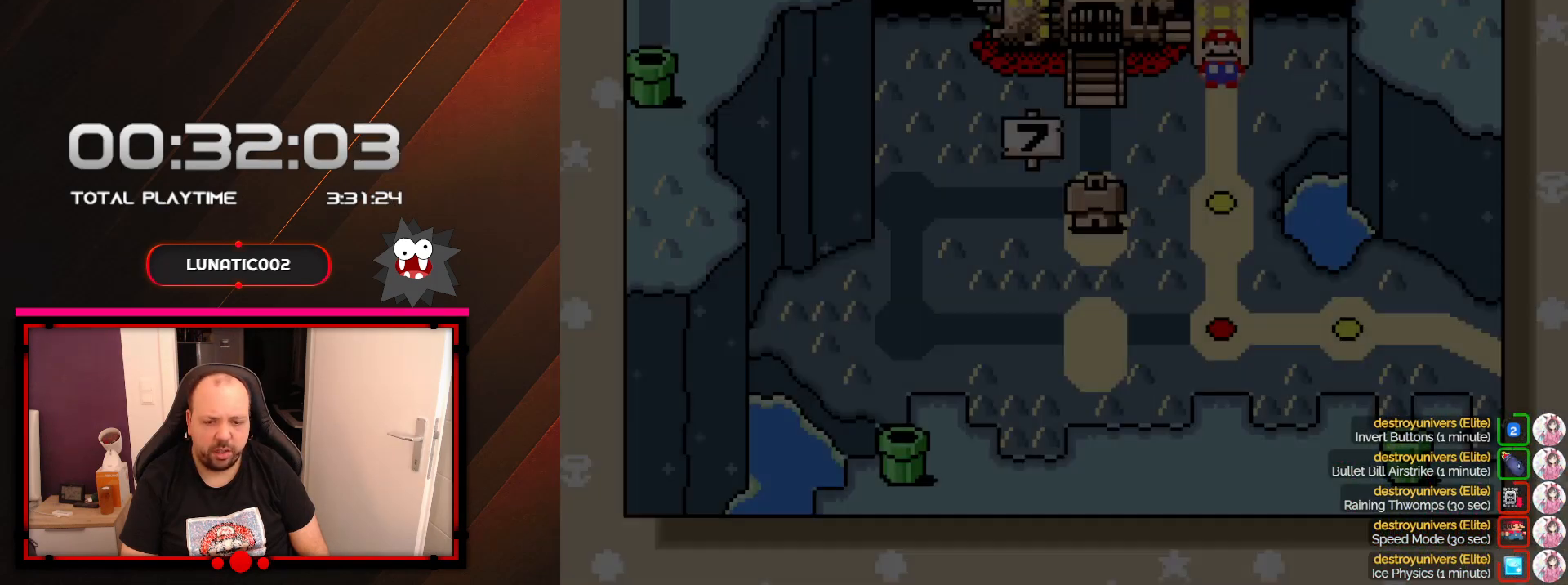
{"buttons": ["A"], "events": [[417, "A", "down"]]}
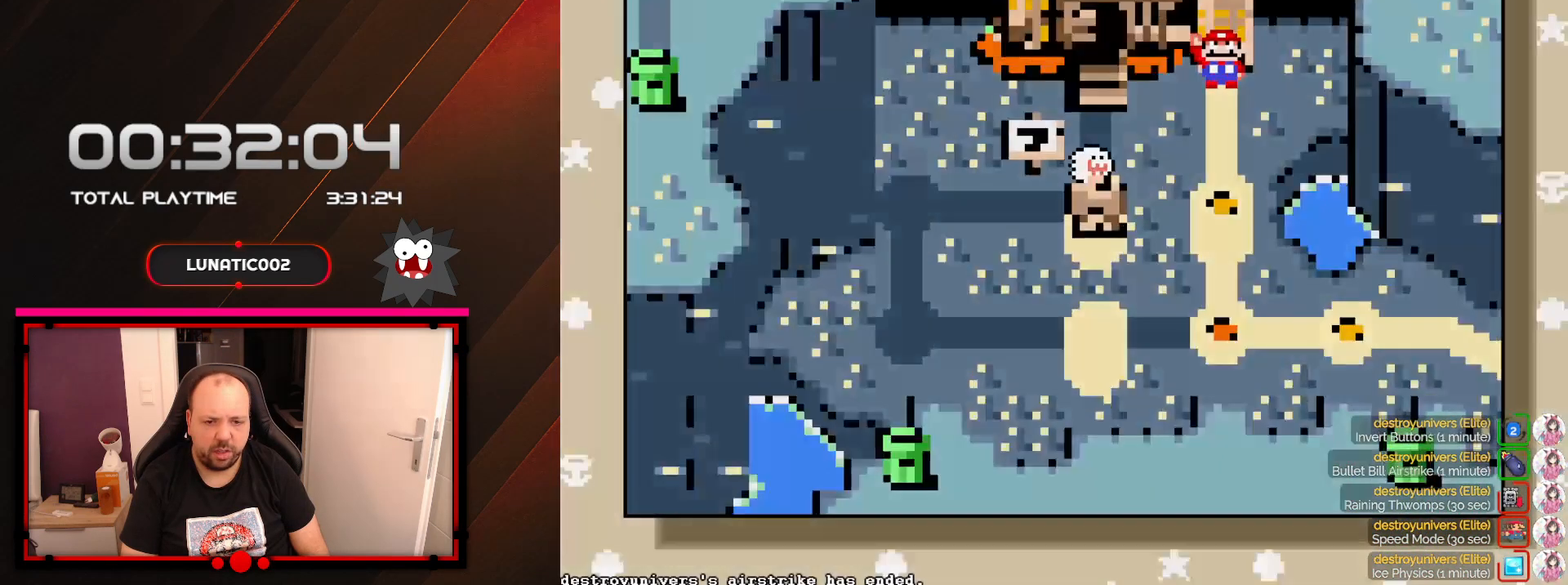
{"buttons": [], "events": [[33, "A", "up"], [100, "A", "down"], [233, "A", "up"], [300, "A", "down"], [450, "A", "up"]]}
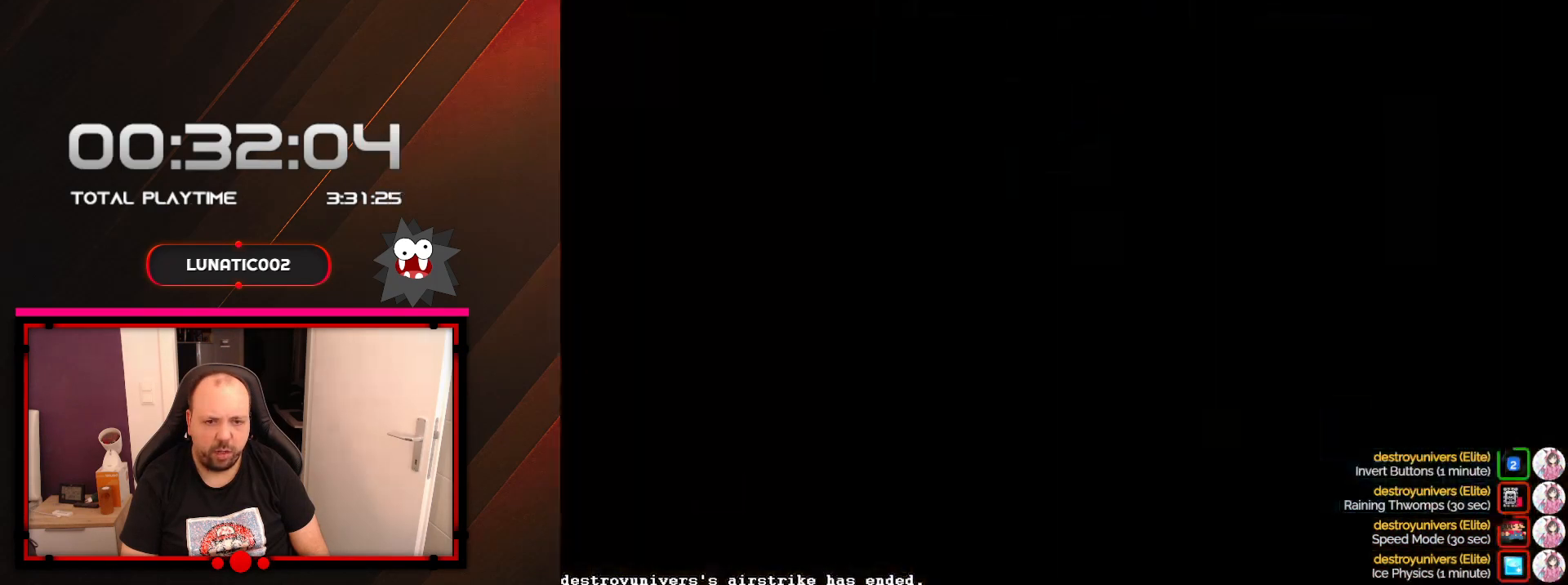
{"buttons": [], "events": []}